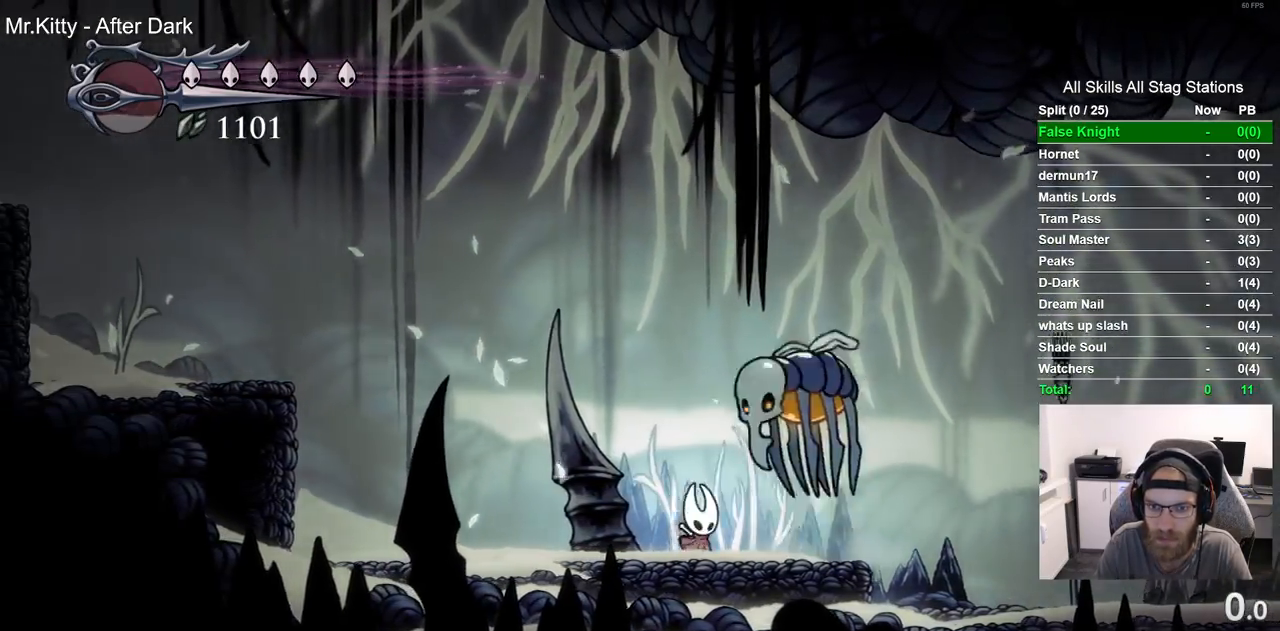
Gameplay with a controller (PlayStation layout); each line is a JSON object with the inputs held at the frame after it. "events" lists button and stick changes between this image and that frame as [ms after this image, input, new state], when the widget could be followed in between. Not read: R1.
{"buttons": ["DPAD_RIGHT"], "left_stick": "center", "right_stick": "center", "events": [[217, "R2", "up"]]}
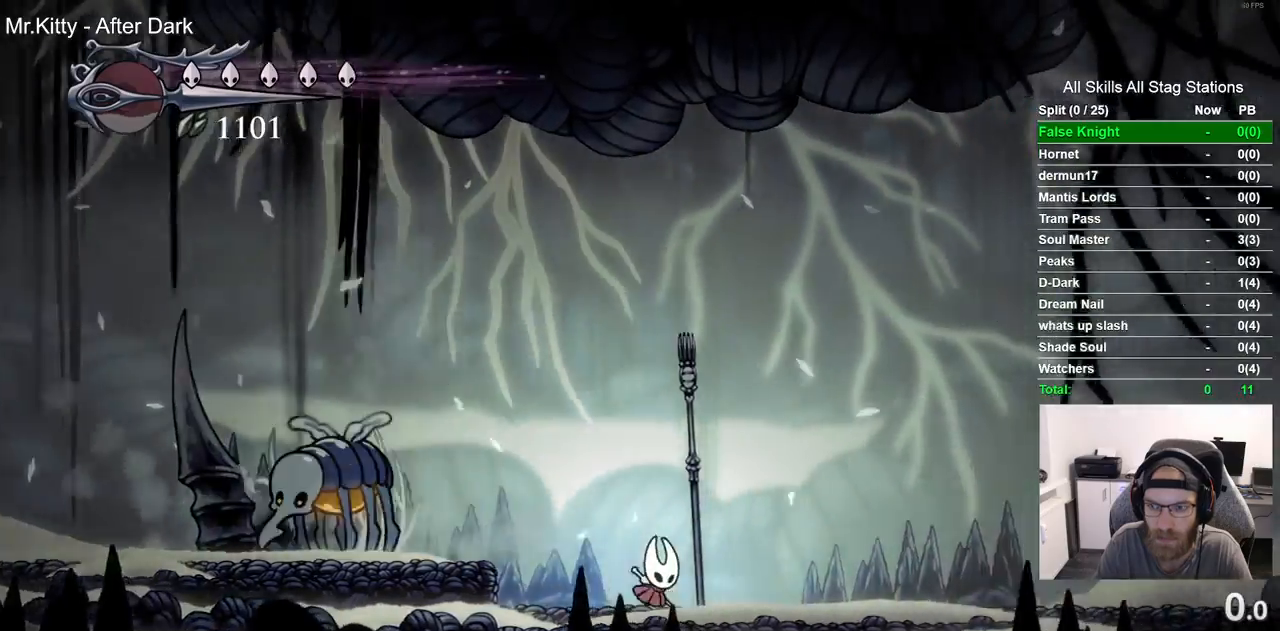
{"buttons": ["CROSS", "DPAD_RIGHT"], "left_stick": "center", "right_stick": "center", "events": [[83, "R2", "down"], [283, "R2", "up"], [450, "CROSS", "down"]]}
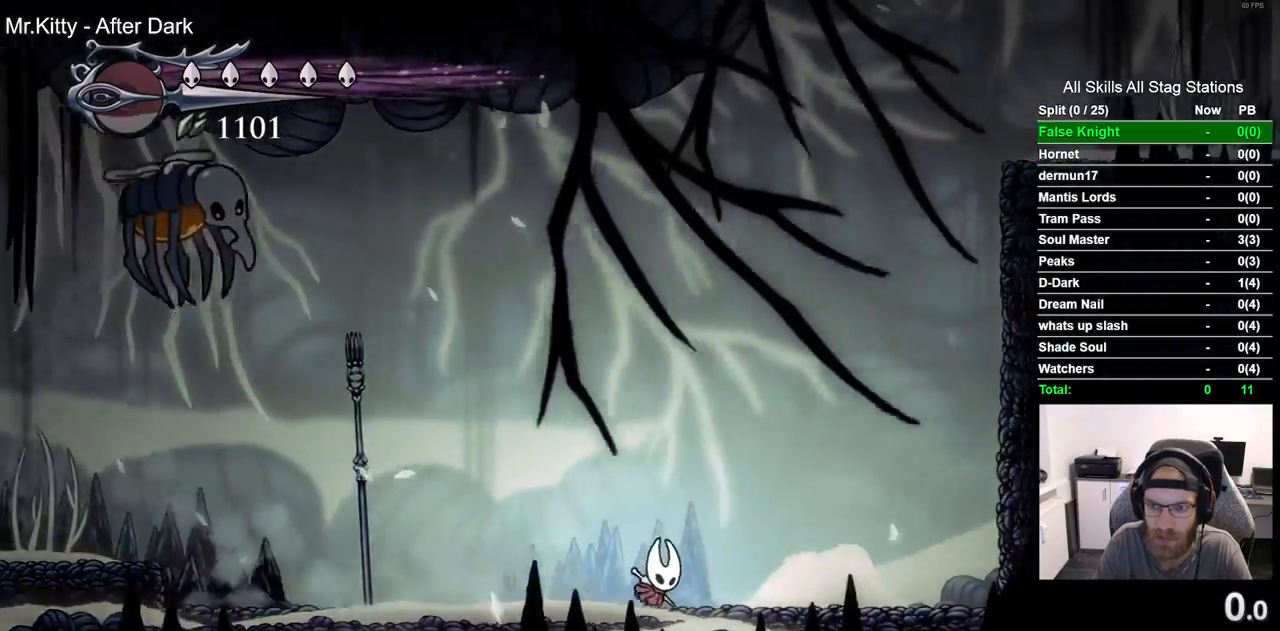
{"buttons": ["CROSS", "DPAD_RIGHT"], "left_stick": "center", "right_stick": "center", "events": [[167, "CROSS", "up"], [317, "CROSS", "down"]]}
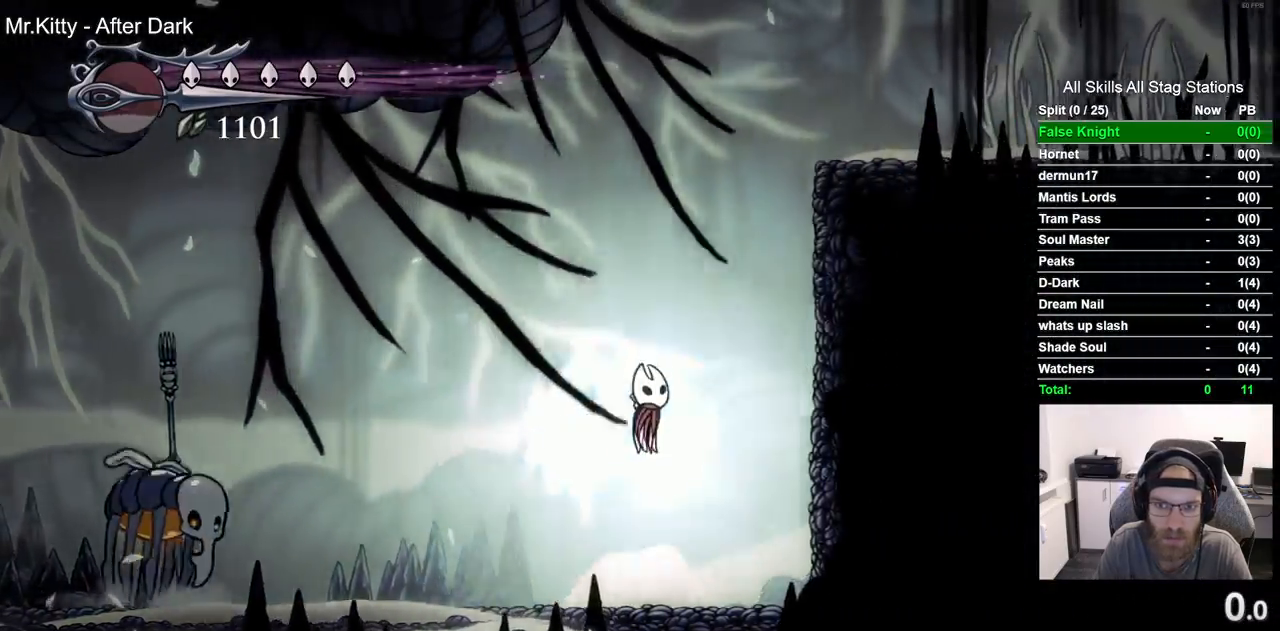
{"buttons": ["CROSS", "DPAD_RIGHT"], "left_stick": "center", "right_stick": "center", "events": [[333, "CROSS", "up"], [467, "CROSS", "down"]]}
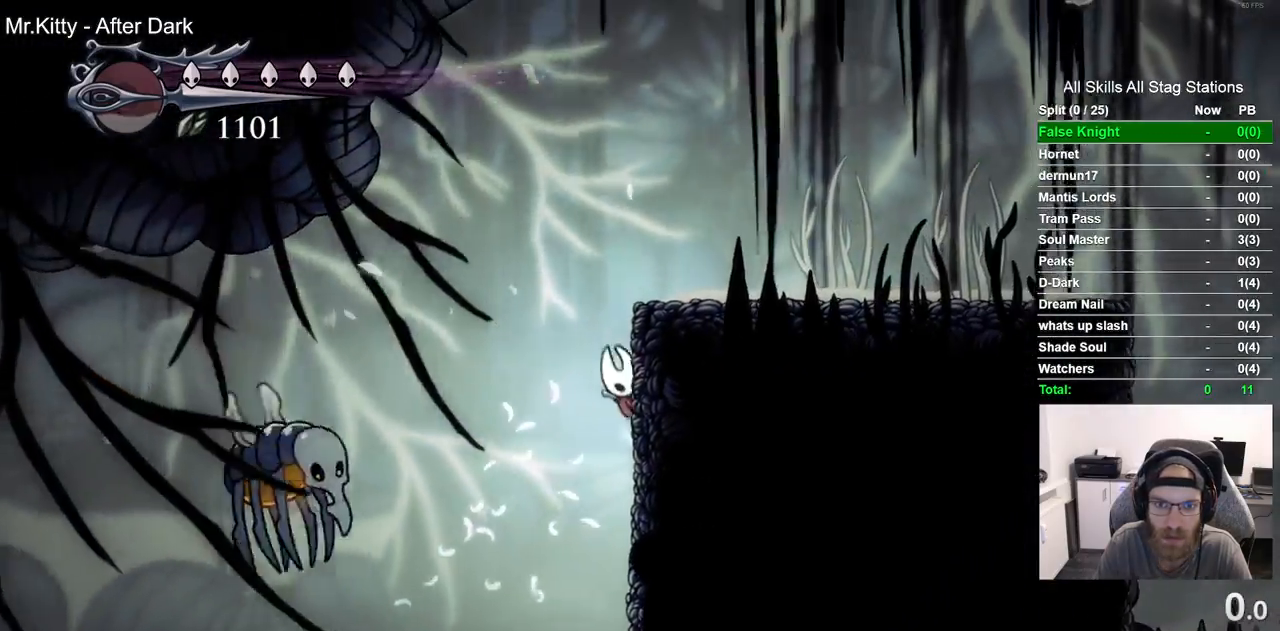
{"buttons": ["L2"], "left_stick": "up-right", "right_stick": "center"}
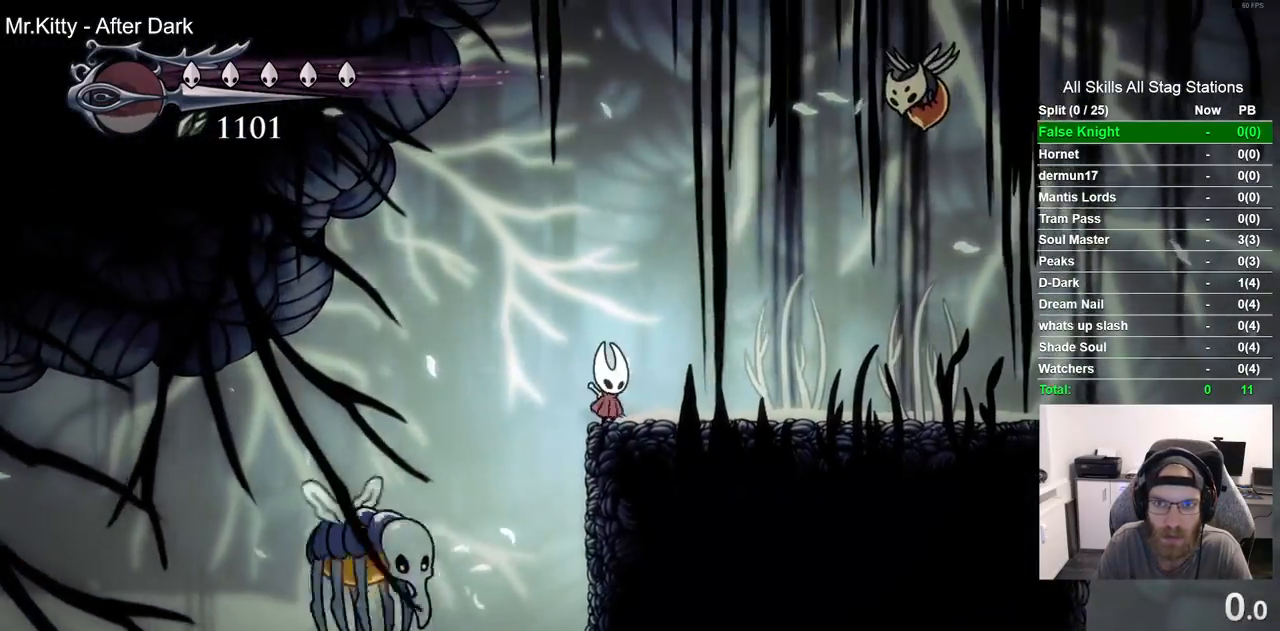
{"buttons": ["L2"], "left_stick": "center", "right_stick": "center", "events": [[67, "left_stick", "center"]]}
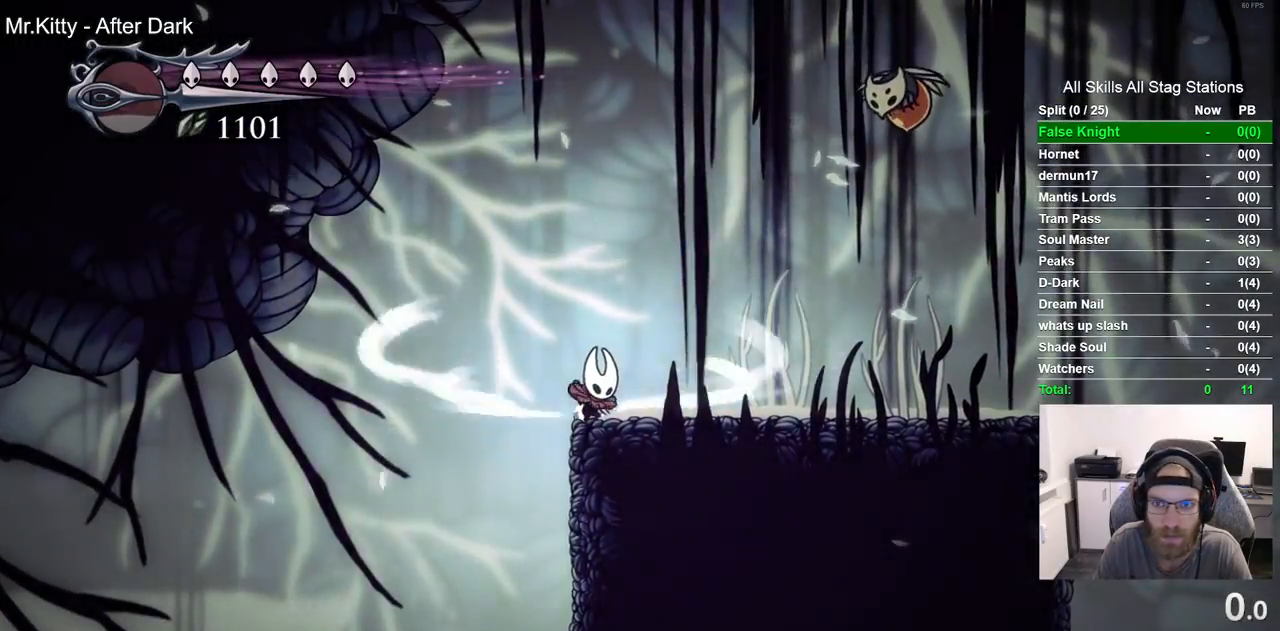
{"buttons": [], "left_stick": "center", "right_stick": "center", "events": [[400, "L2", "up"]]}
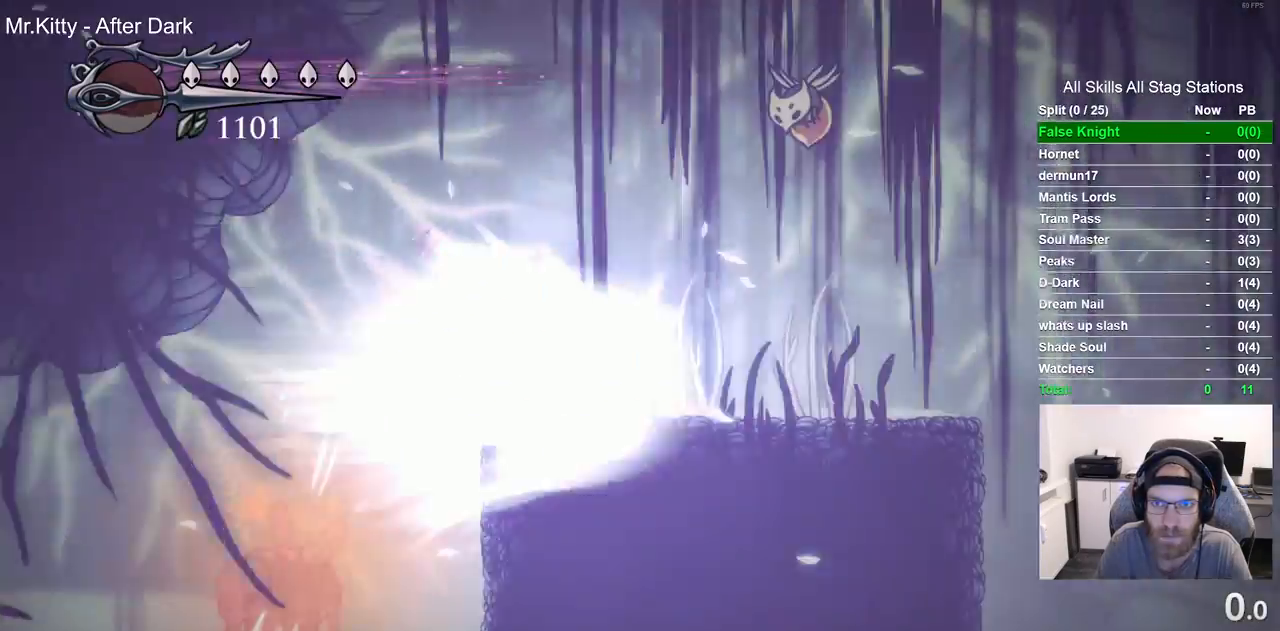
{"buttons": [], "left_stick": "center", "right_stick": "center", "events": []}
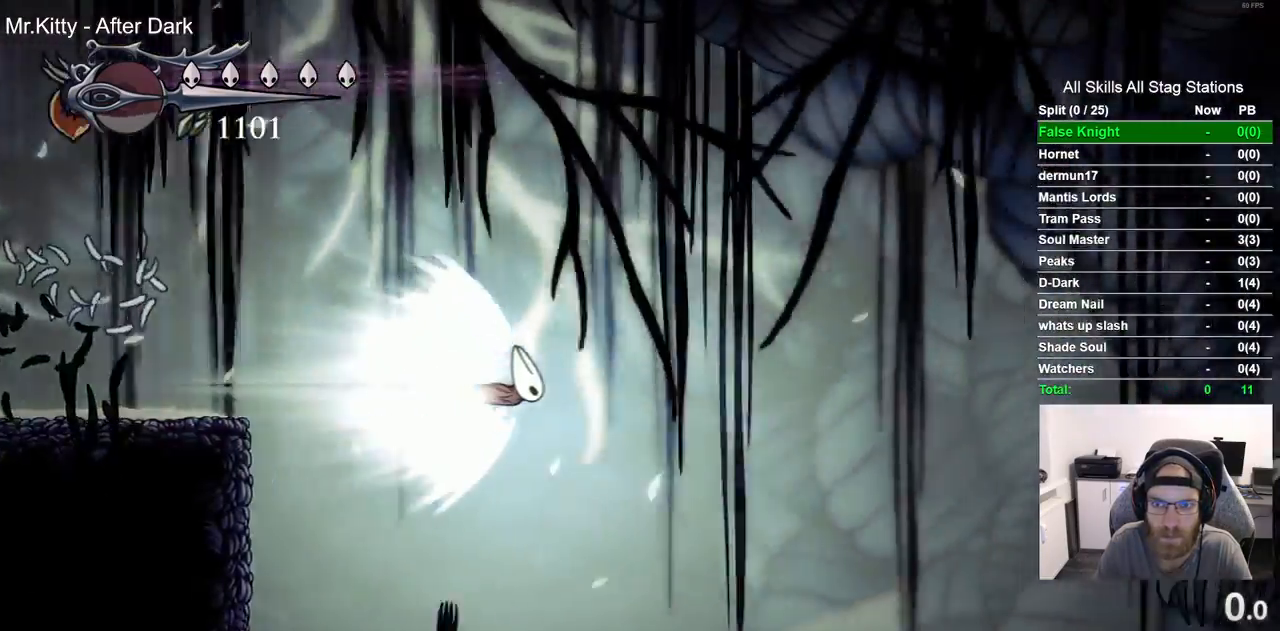
{"buttons": [], "left_stick": "center", "right_stick": "center", "events": []}
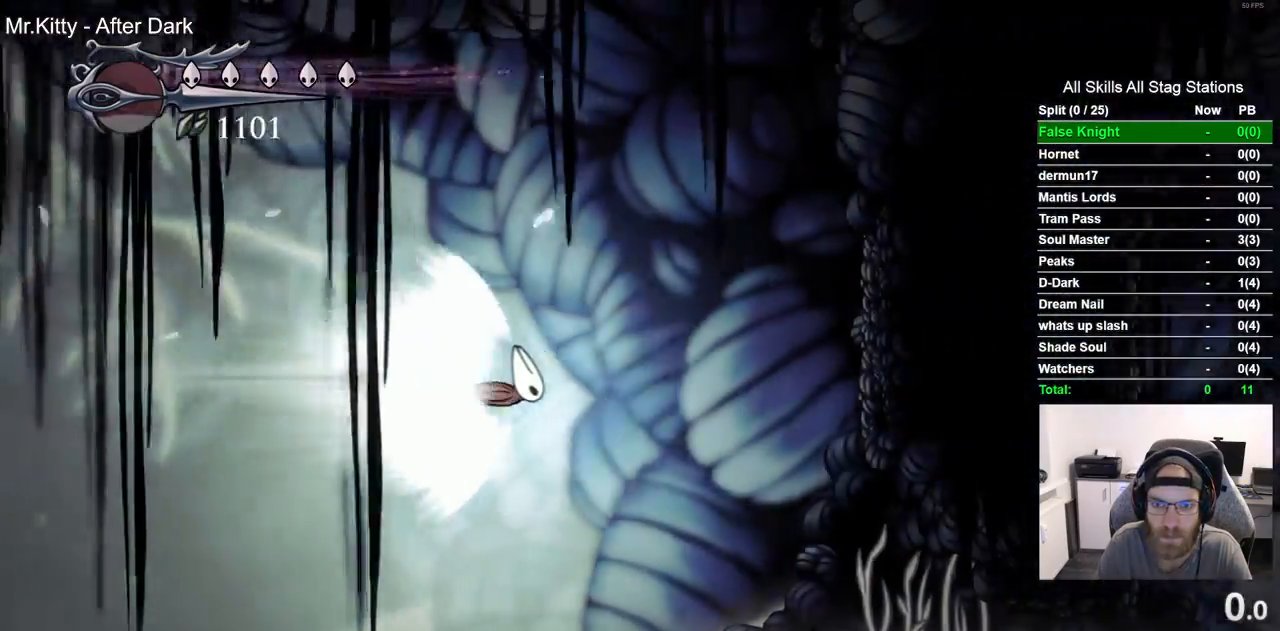
{"buttons": ["DPAD_RIGHT"], "left_stick": "center", "right_stick": "center", "events": [[183, "DPAD_RIGHT", "down"], [267, "CROSS", "down"], [350, "CROSS", "up"]]}
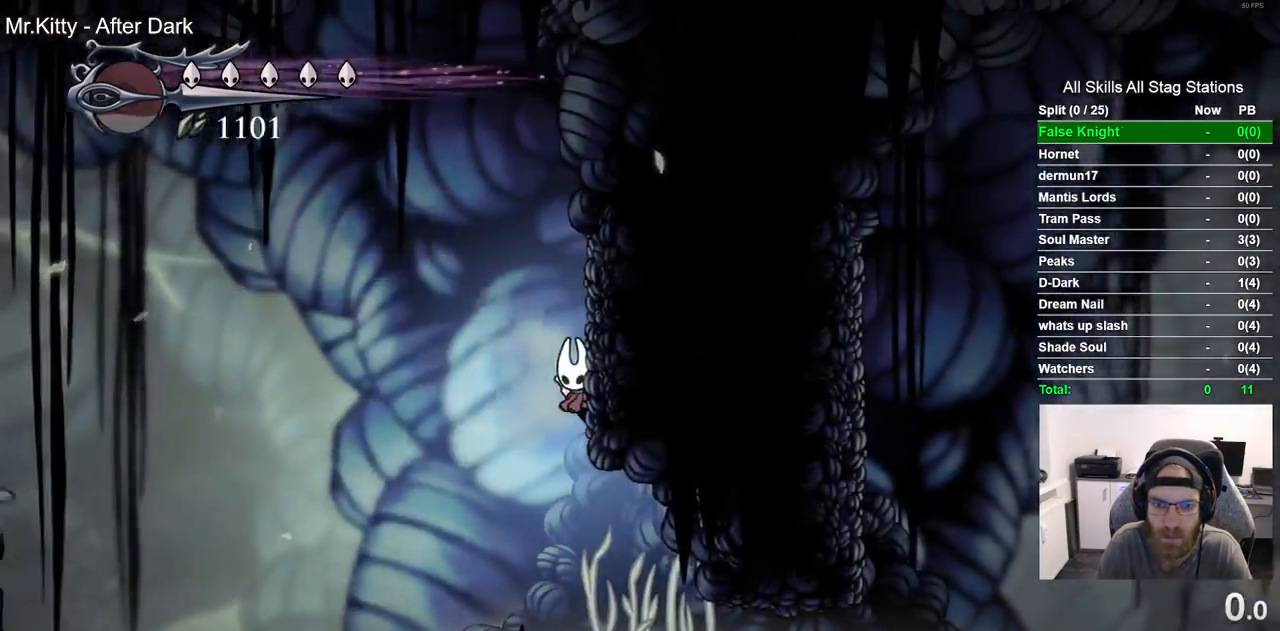
{"buttons": ["DPAD_RIGHT"], "left_stick": "center", "right_stick": "center", "events": []}